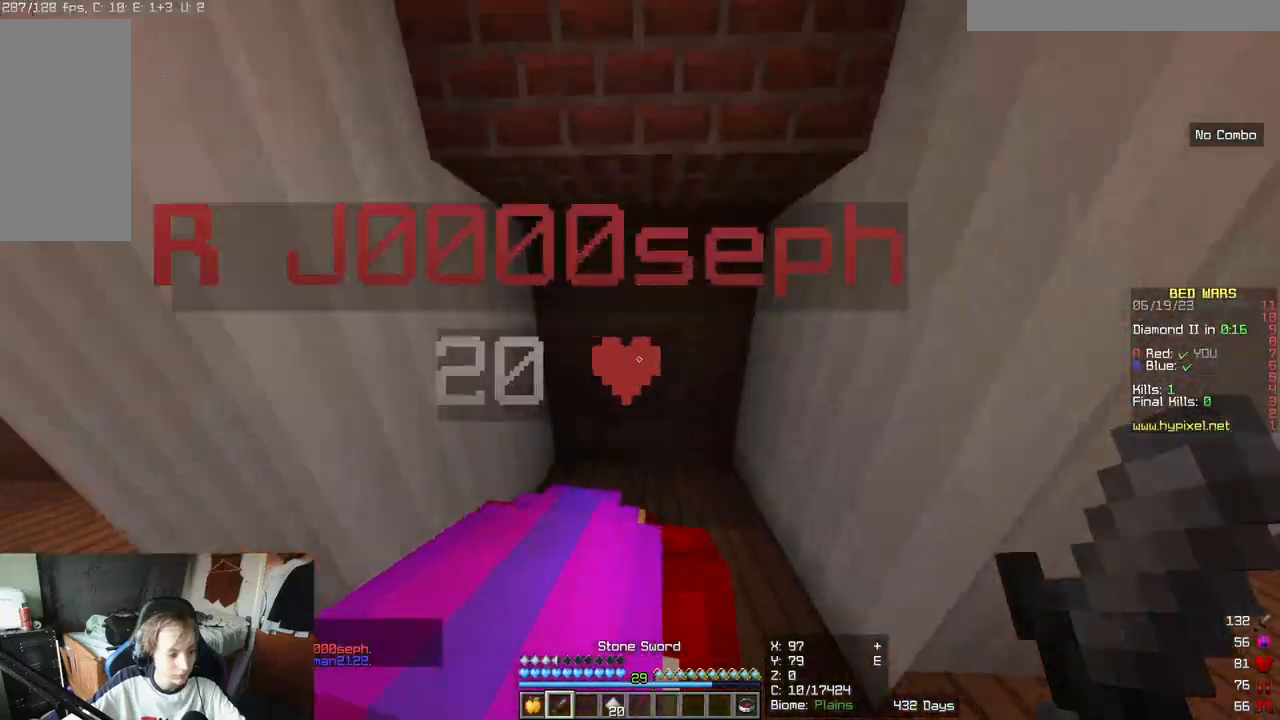
Gameplay with keyboard and mouse; each line is a JSON object with the keys and mouse buttons held at the frame after it. "events" lists presses ("down") and releases ("up") of "a", "d", "s", "w", "mouse_left" and "mouse_right" between this image and that frame as [ms after this image, input, new state], when the widget could be followed in between. "mouse_left", "mouse_right" = the "left", "right" buttons of the "mouse" list. No other keys are recorded. Fast repeated clicks can show as one long hold. Mouse movement is not recorded.
{"keys": ["w"], "mouse": [], "events": []}
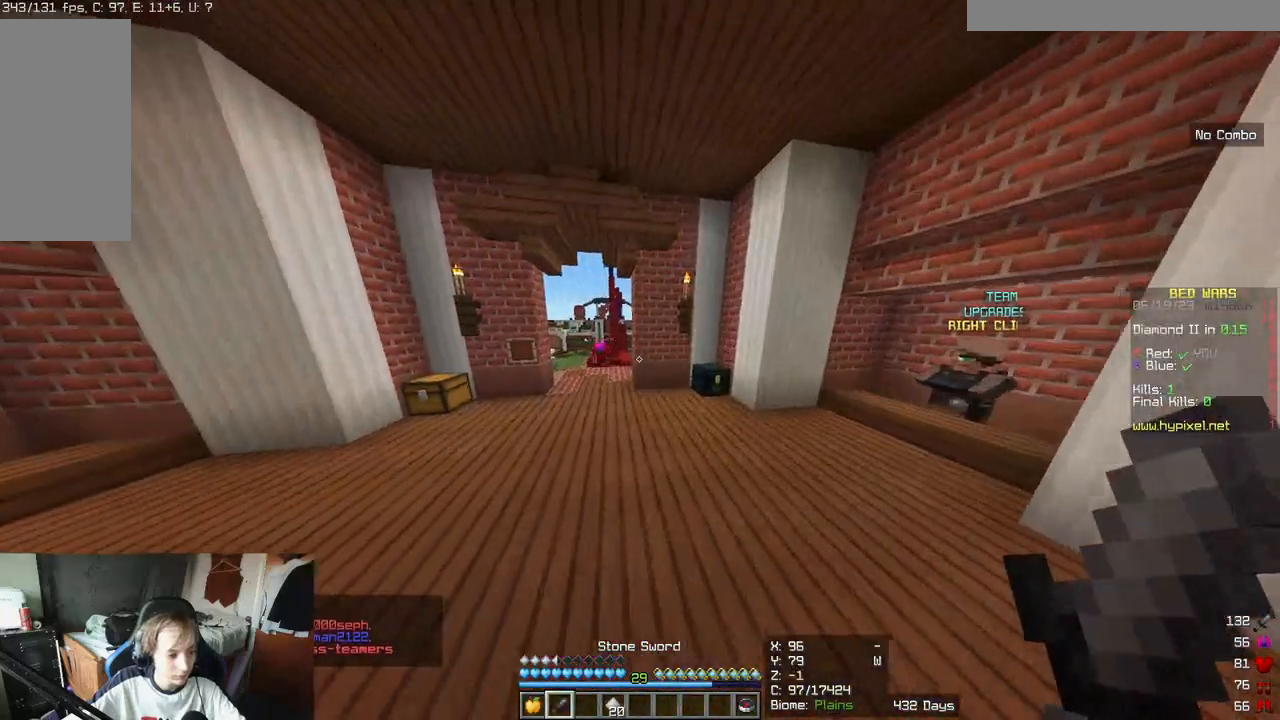
{"keys": ["a", "w"], "mouse": [], "events": [[250, "a", "down"]]}
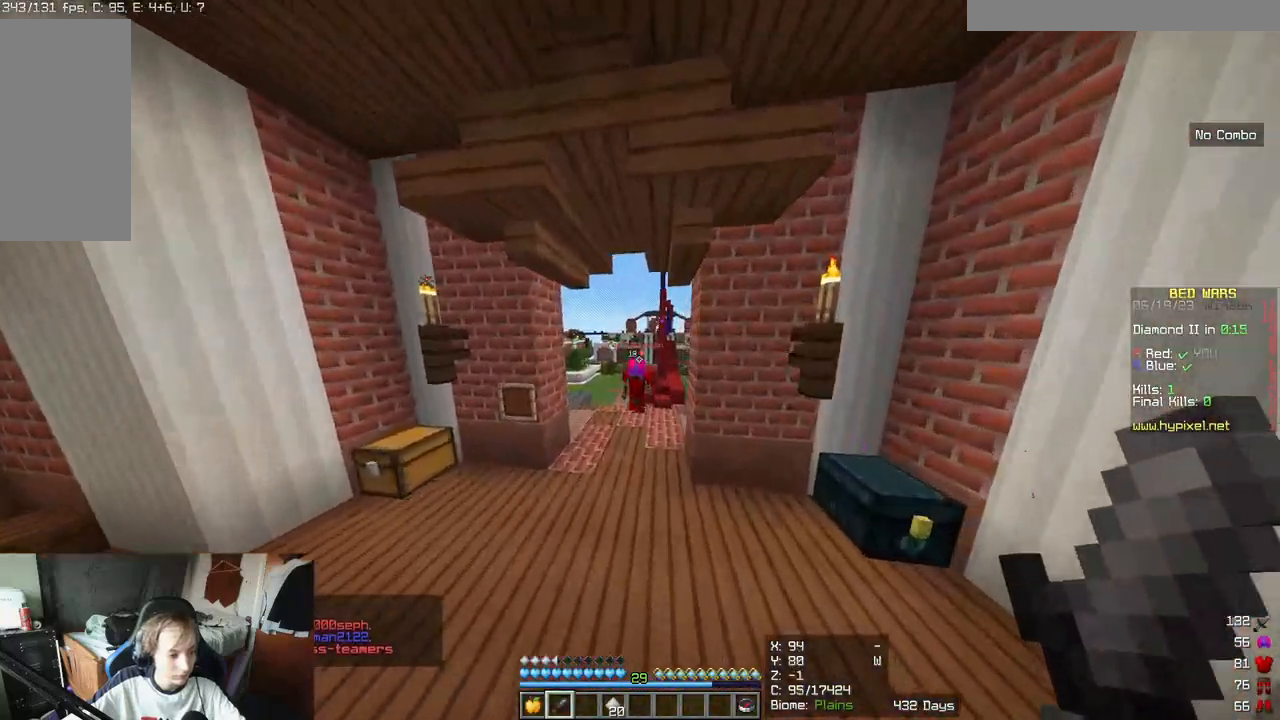
{"keys": ["a", "w"], "mouse": [], "events": [[67, "a", "up"], [483, "a", "down"]]}
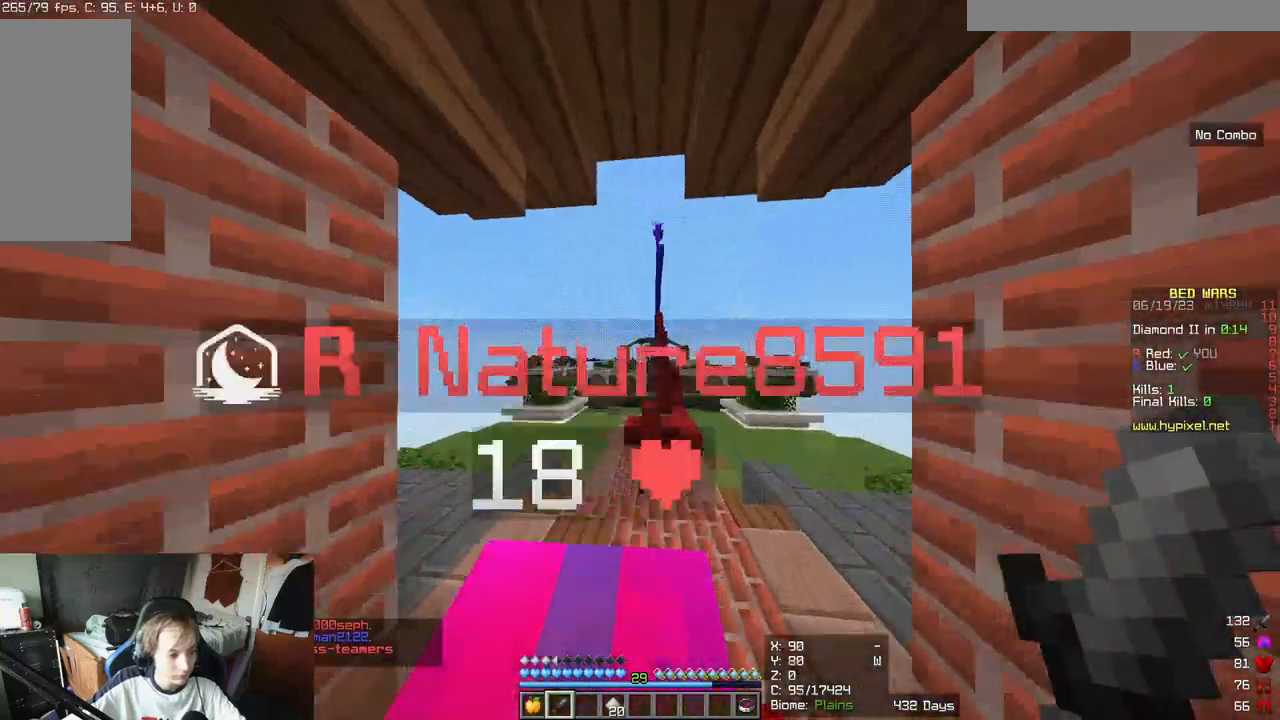
{"keys": [], "mouse": [], "events": [[350, "w", "up"], [450, "a", "up"]]}
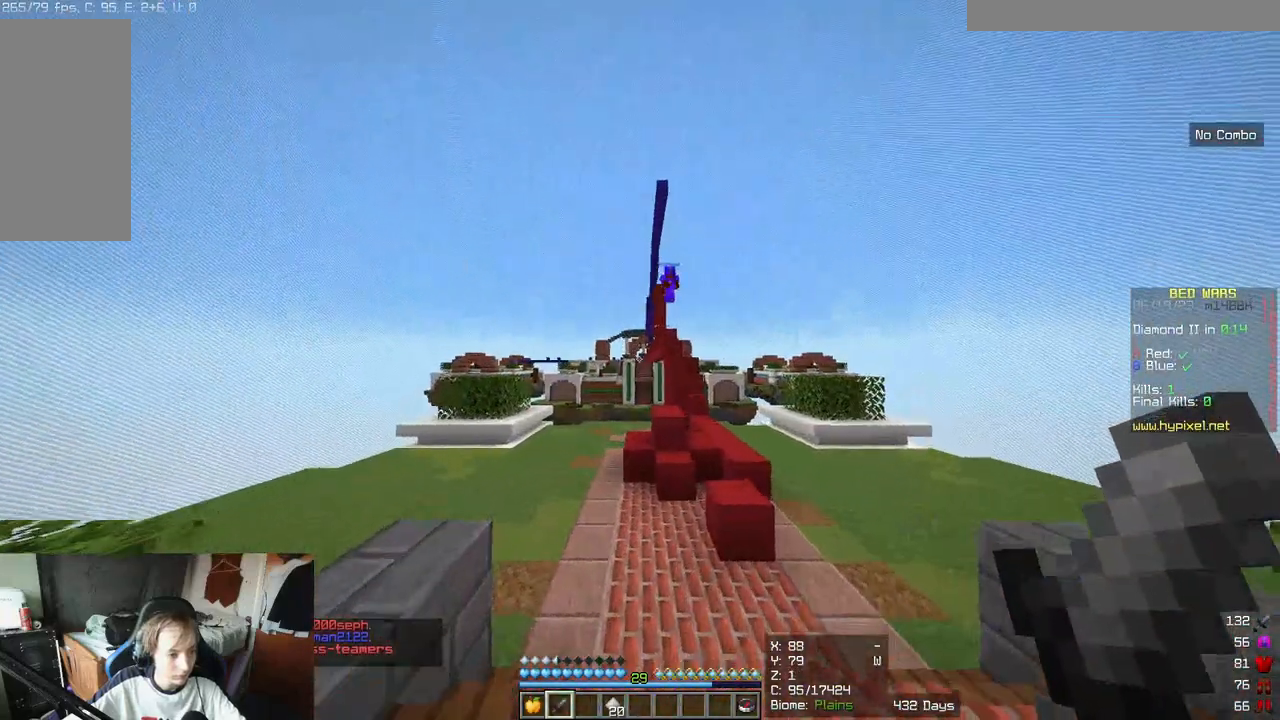
{"keys": ["w"], "mouse": [], "events": [[167, "w", "down"]]}
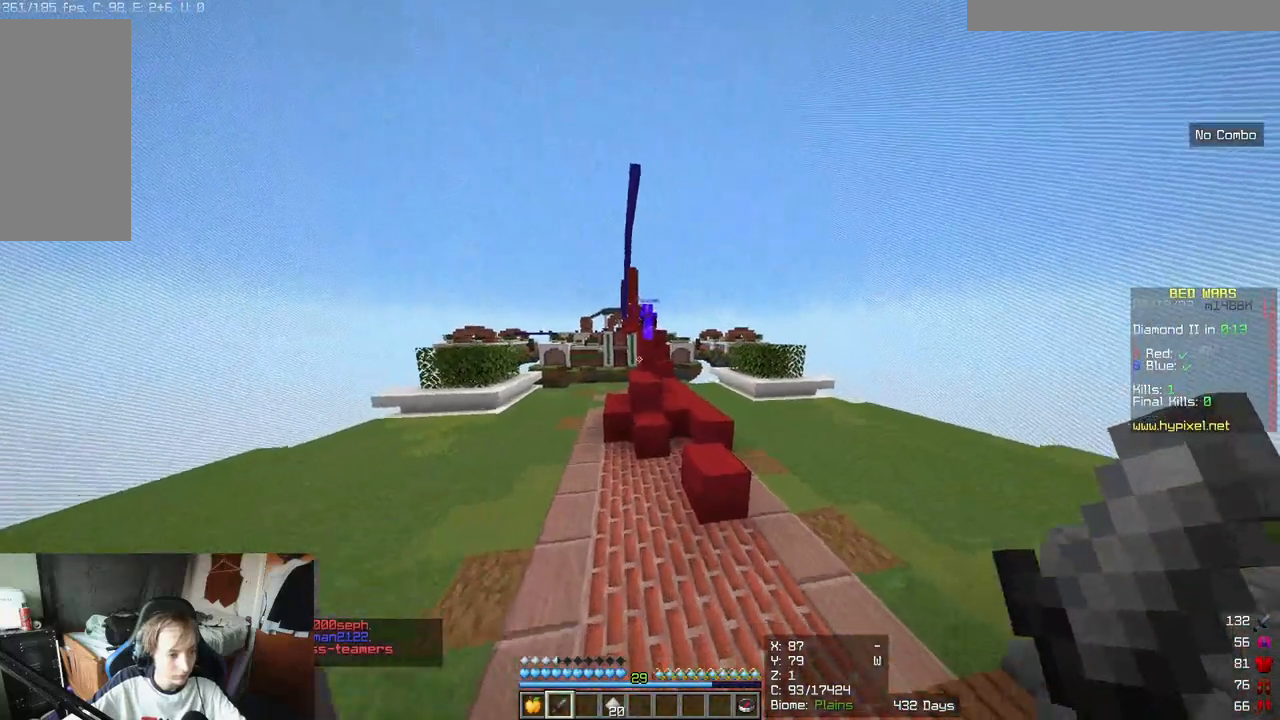
{"keys": ["w"], "mouse": [], "events": []}
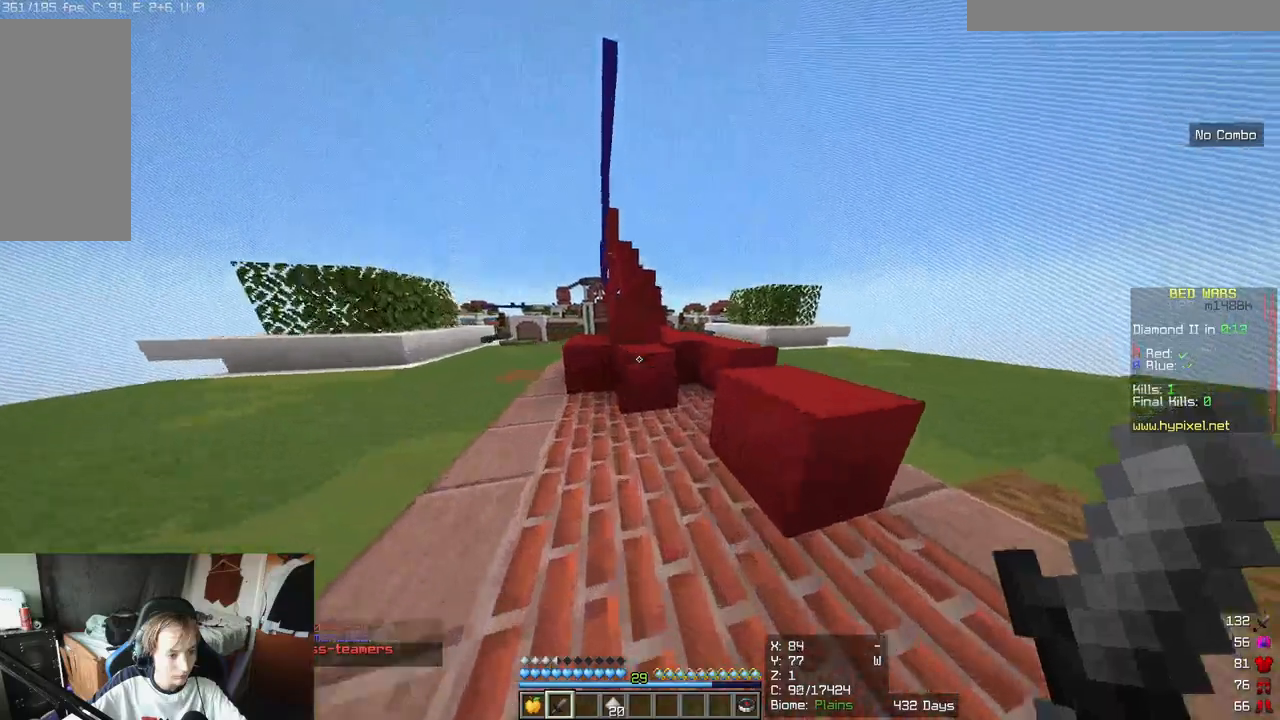
{"keys": ["w"], "mouse": [], "events": []}
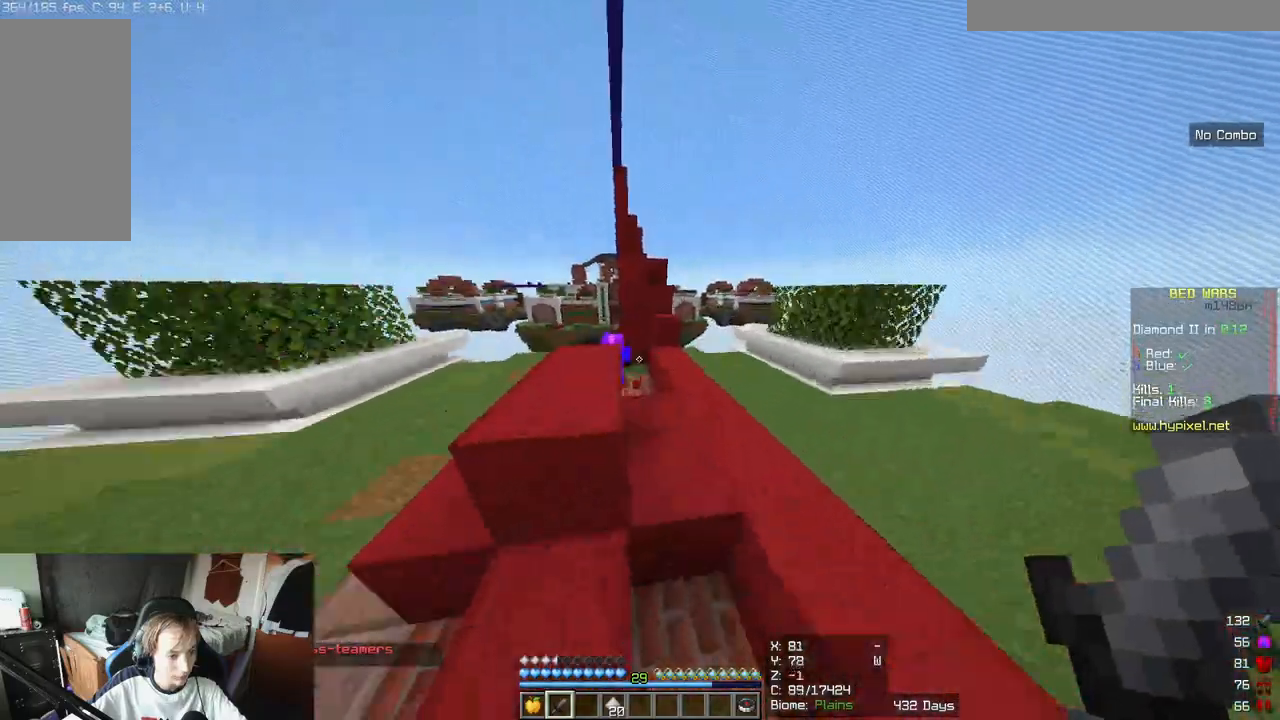
{"keys": ["d", "w"], "mouse": ["left"], "events": [[217, "mouse_left", "down"], [467, "d", "down"]]}
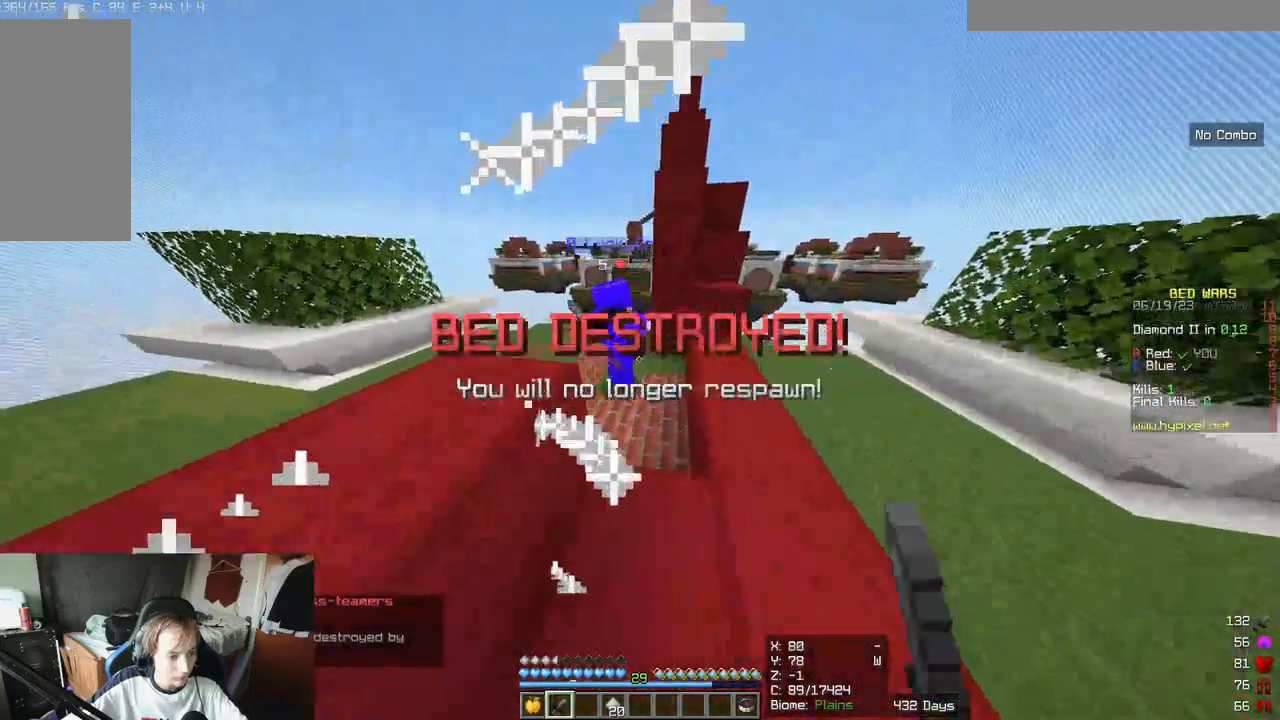
{"keys": ["d", "w"], "mouse": ["left"], "events": [[83, "d", "up"], [133, "a", "down"], [350, "a", "up"], [450, "d", "down"]]}
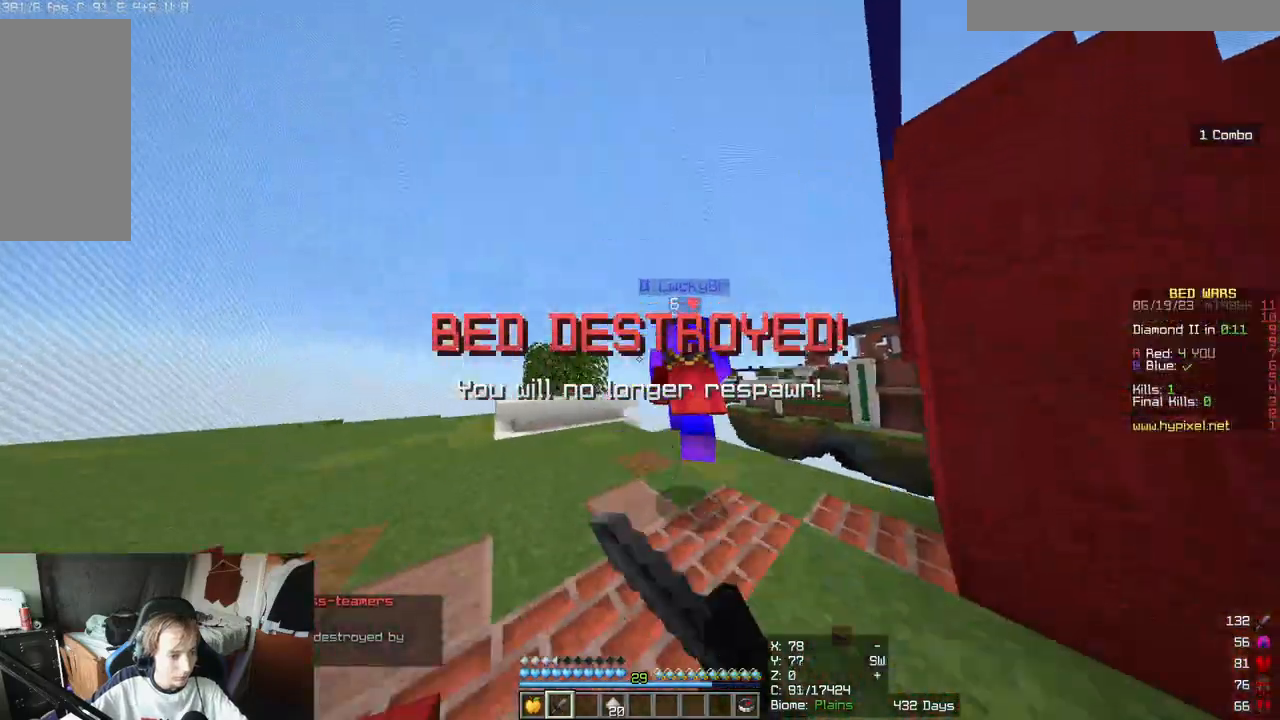
{"keys": ["w"], "mouse": ["left"], "events": [[67, "d", "up"], [117, "a", "down"], [217, "a", "up"], [317, "a", "down"], [483, "a", "up"]]}
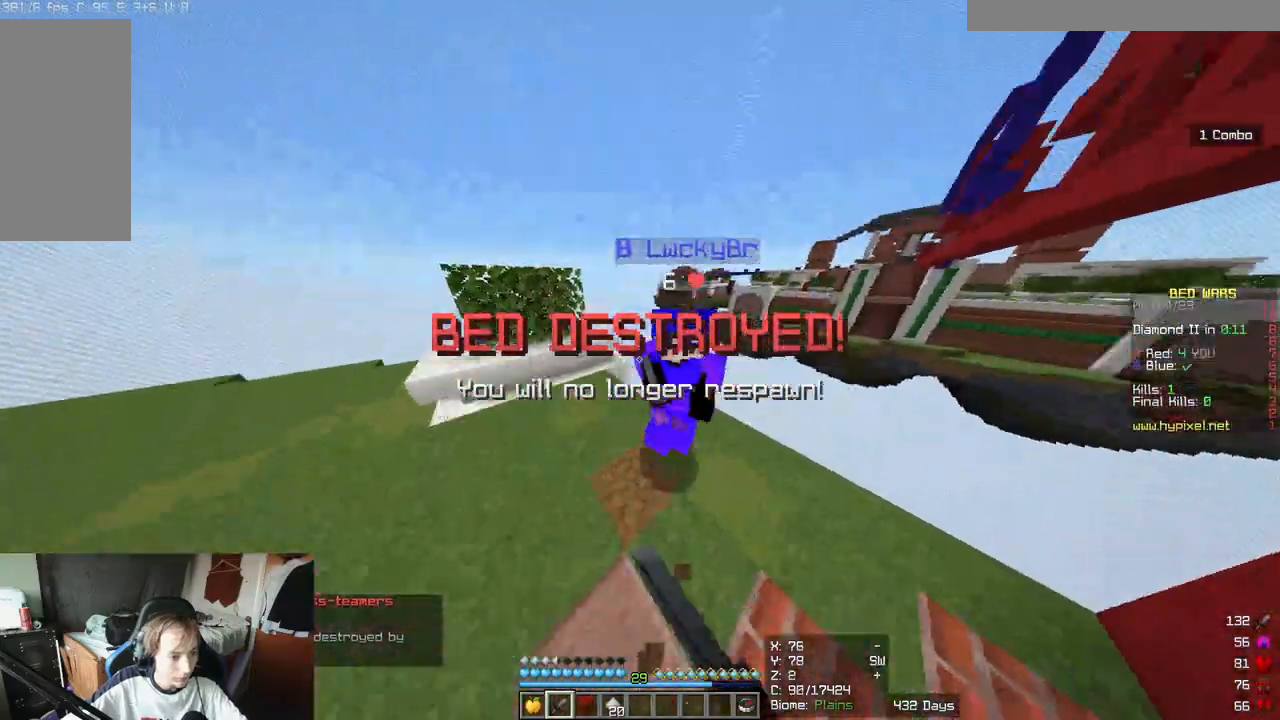
{"keys": ["a", "s"], "mouse": ["left"]}
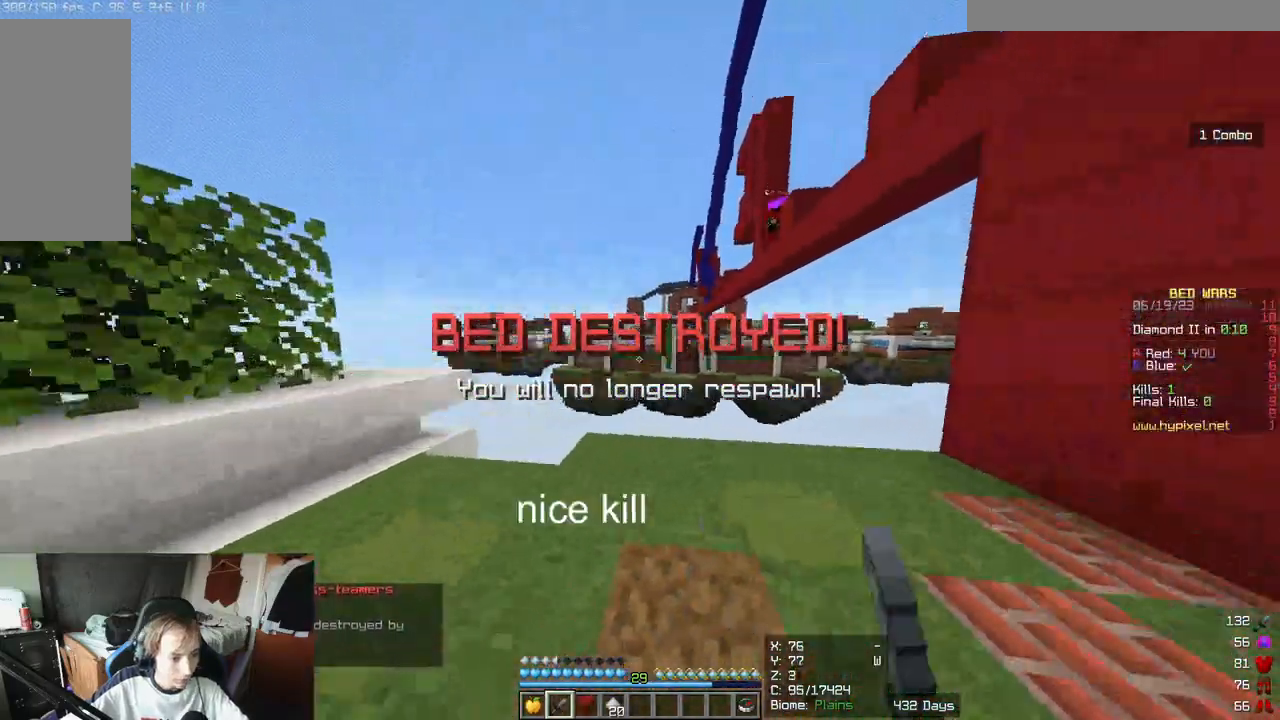
{"keys": ["d", "w"], "mouse": [], "events": [[50, "s", "up"], [100, "d", "down"], [150, "a", "up"], [183, "a", "down"], [250, "mouse_left", "up"], [317, "a", "up"], [367, "w", "down"]]}
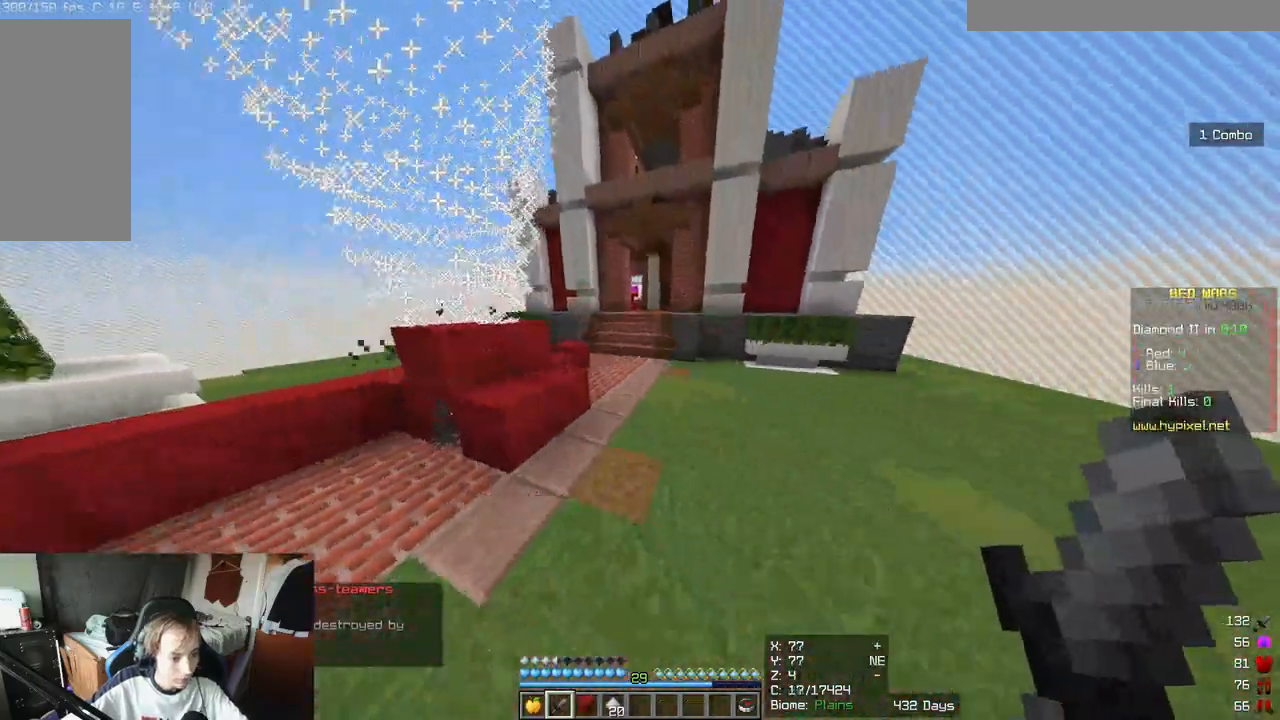
{"keys": ["w"], "mouse": [], "events": [[350, "d", "up"]]}
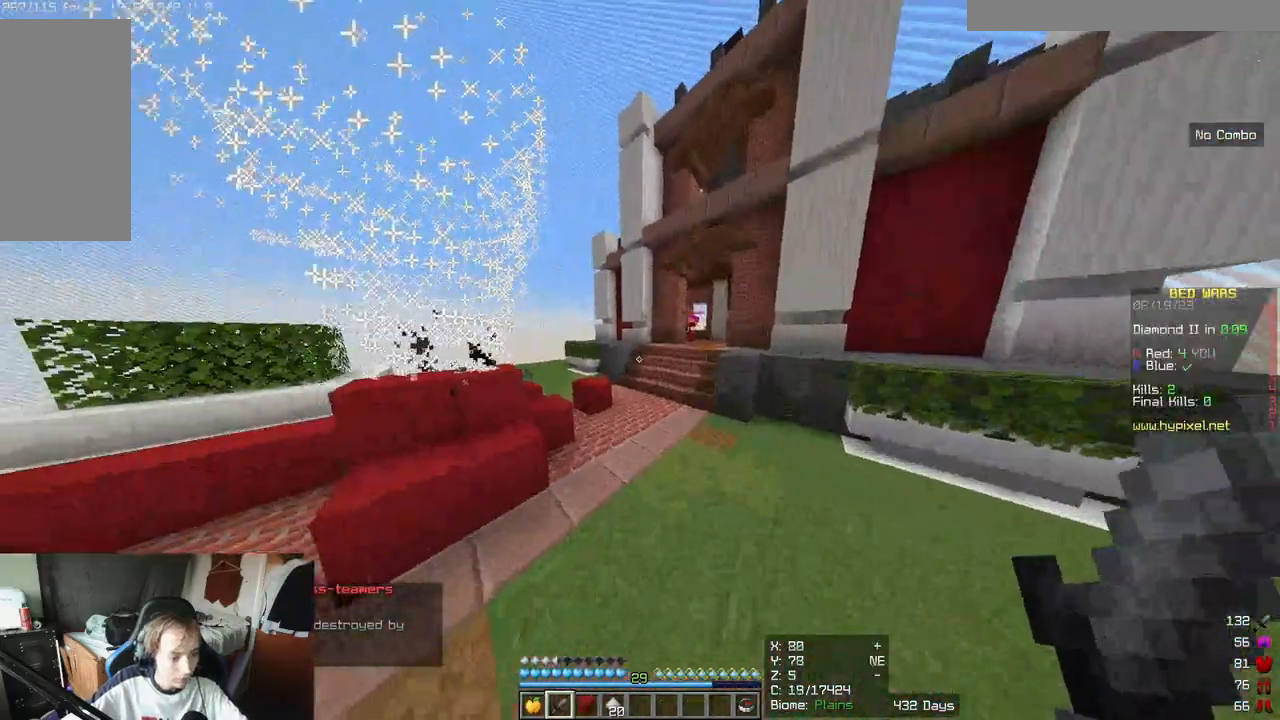
{"keys": ["w"], "mouse": [], "events": []}
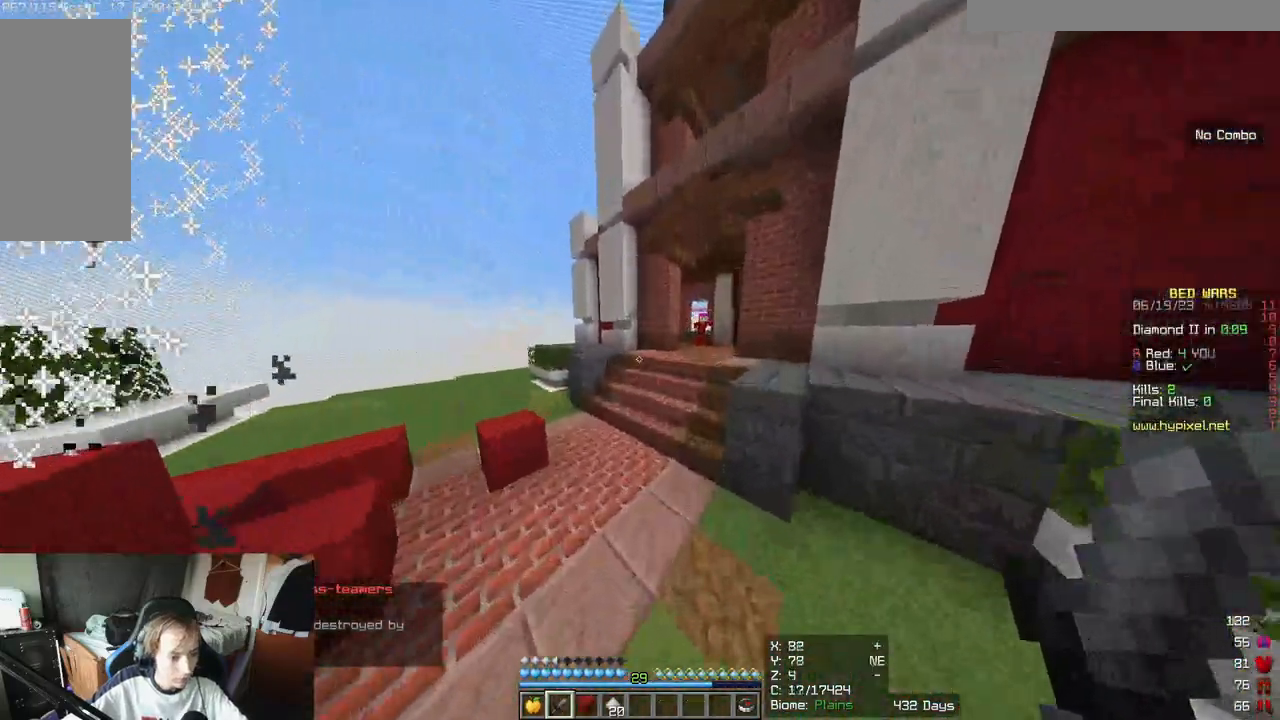
{"keys": ["w"], "mouse": [], "events": []}
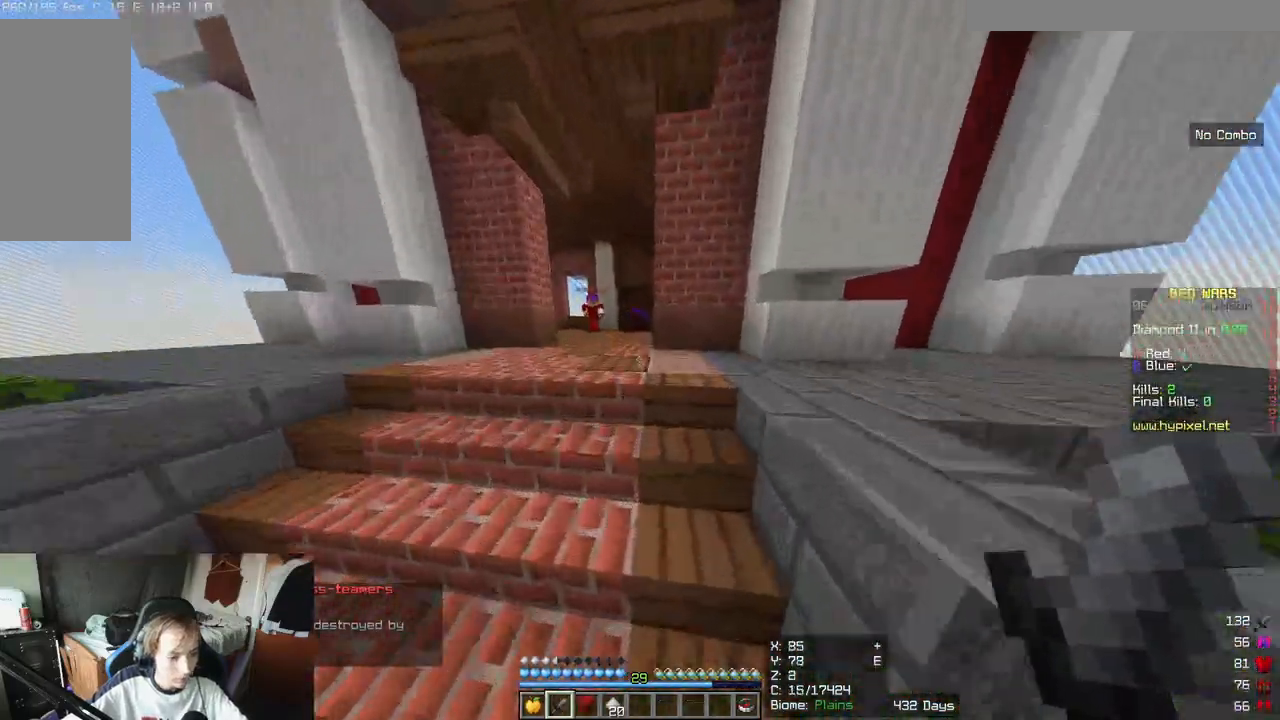
{"keys": ["w"], "mouse": [], "events": []}
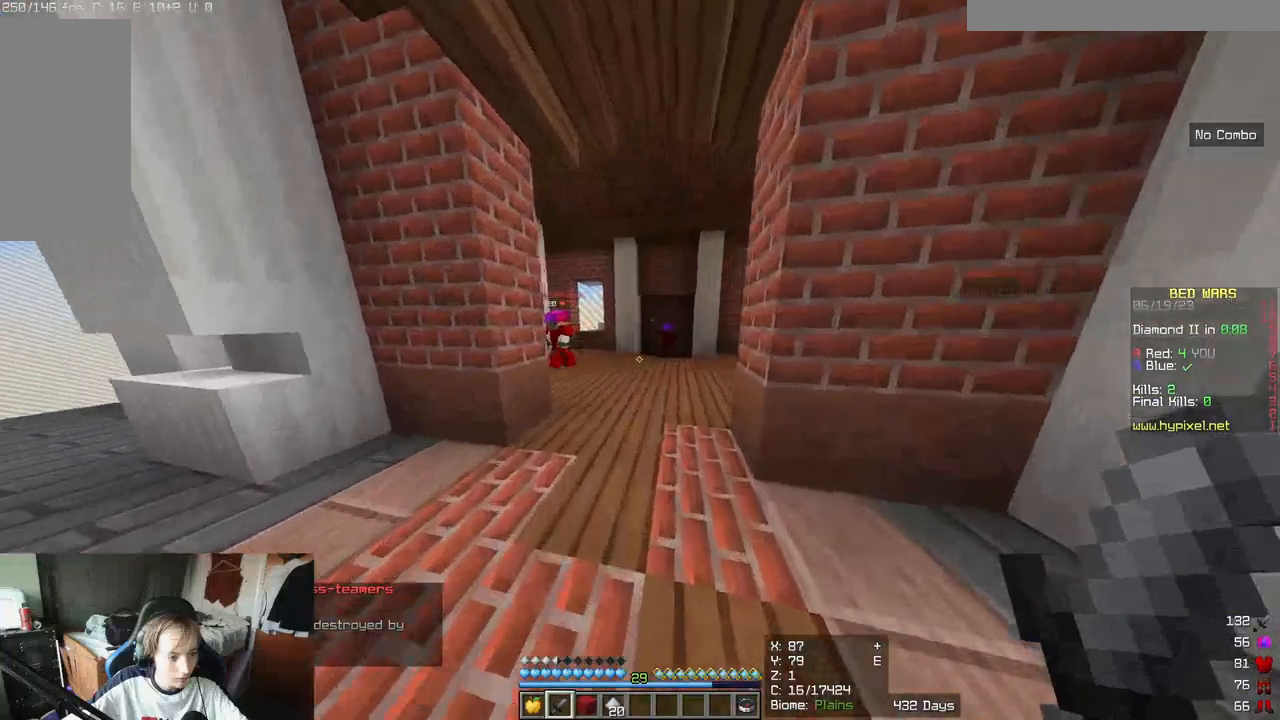
{"keys": ["w"], "mouse": [], "events": []}
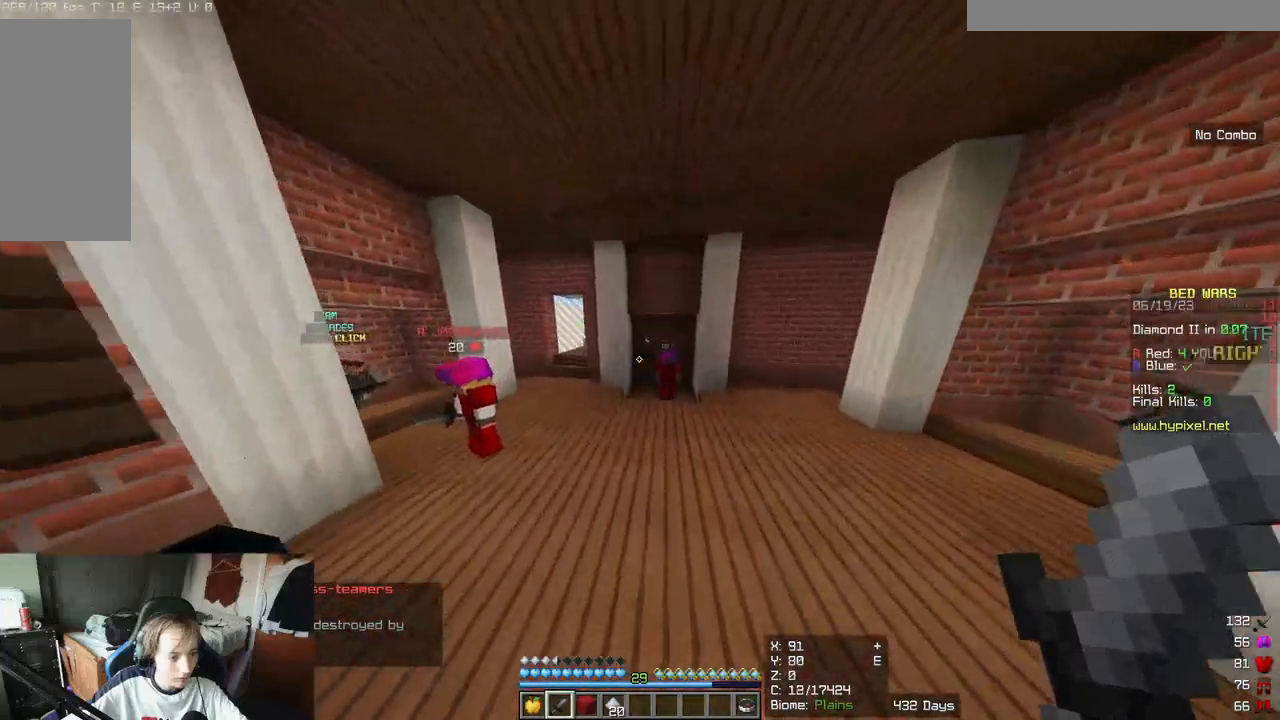
{"keys": ["w"], "mouse": [], "events": []}
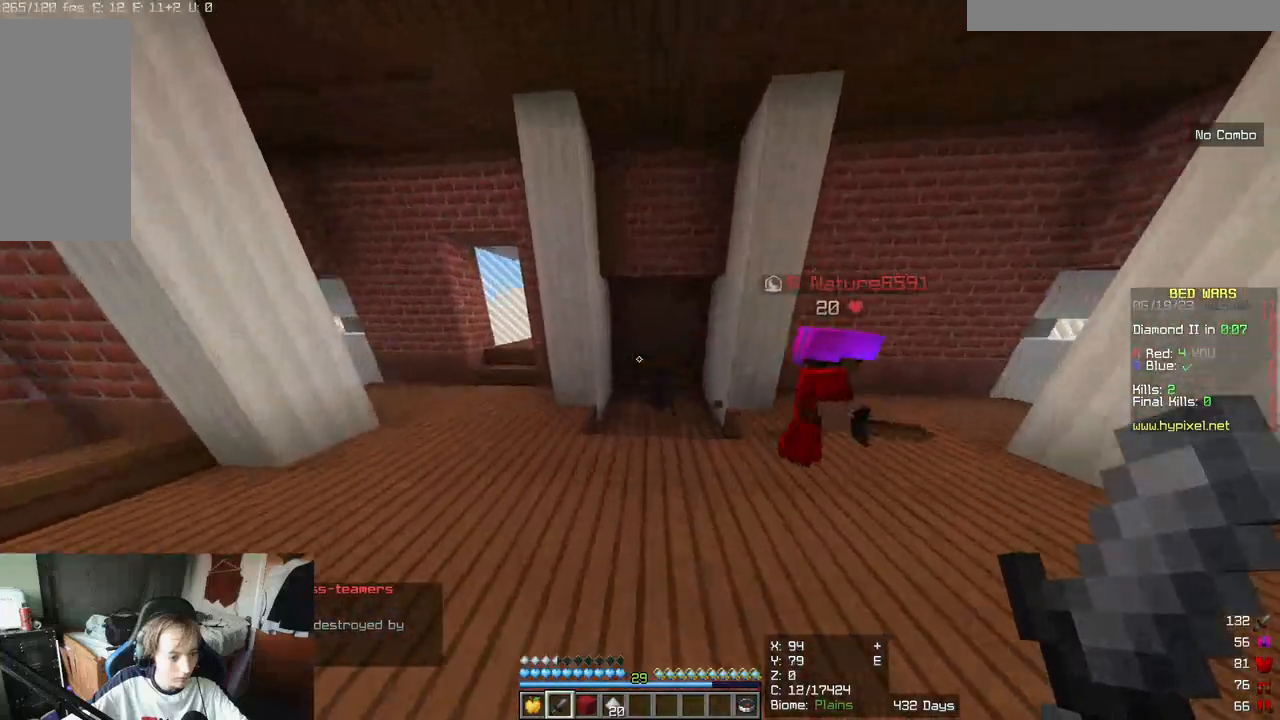
{"keys": ["w"], "mouse": [], "events": []}
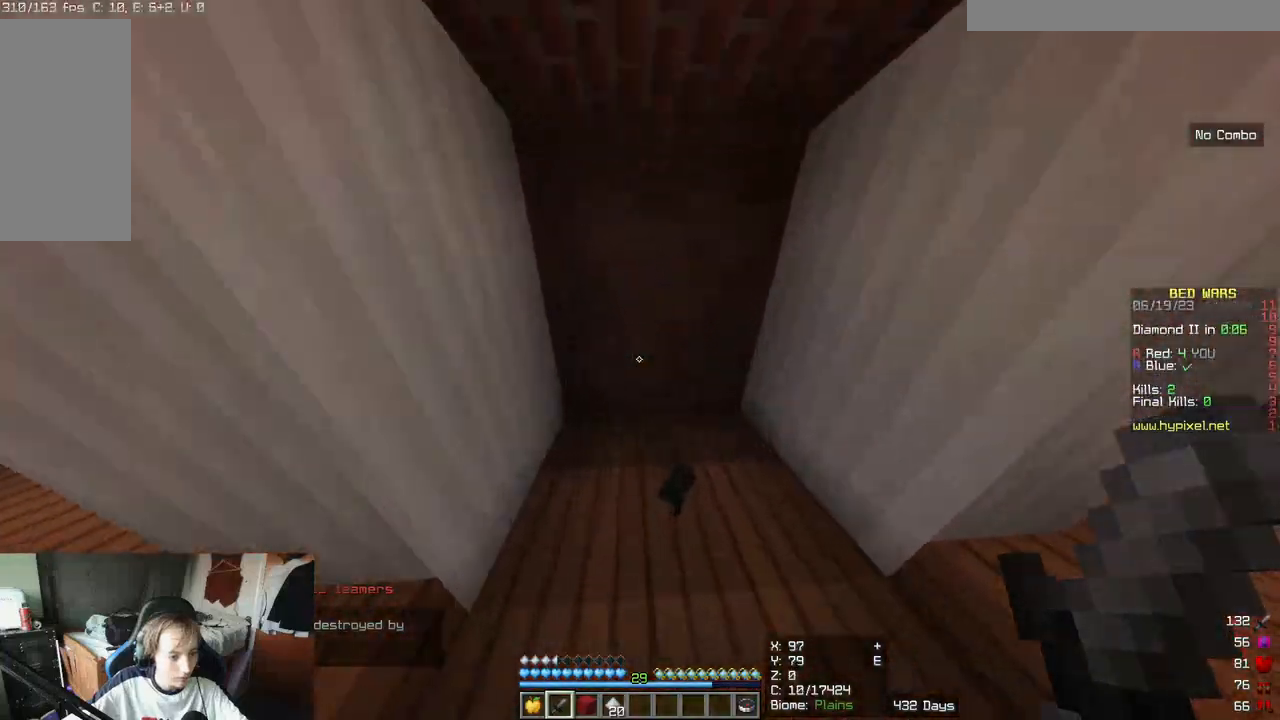
{"keys": ["w"], "mouse": [], "events": []}
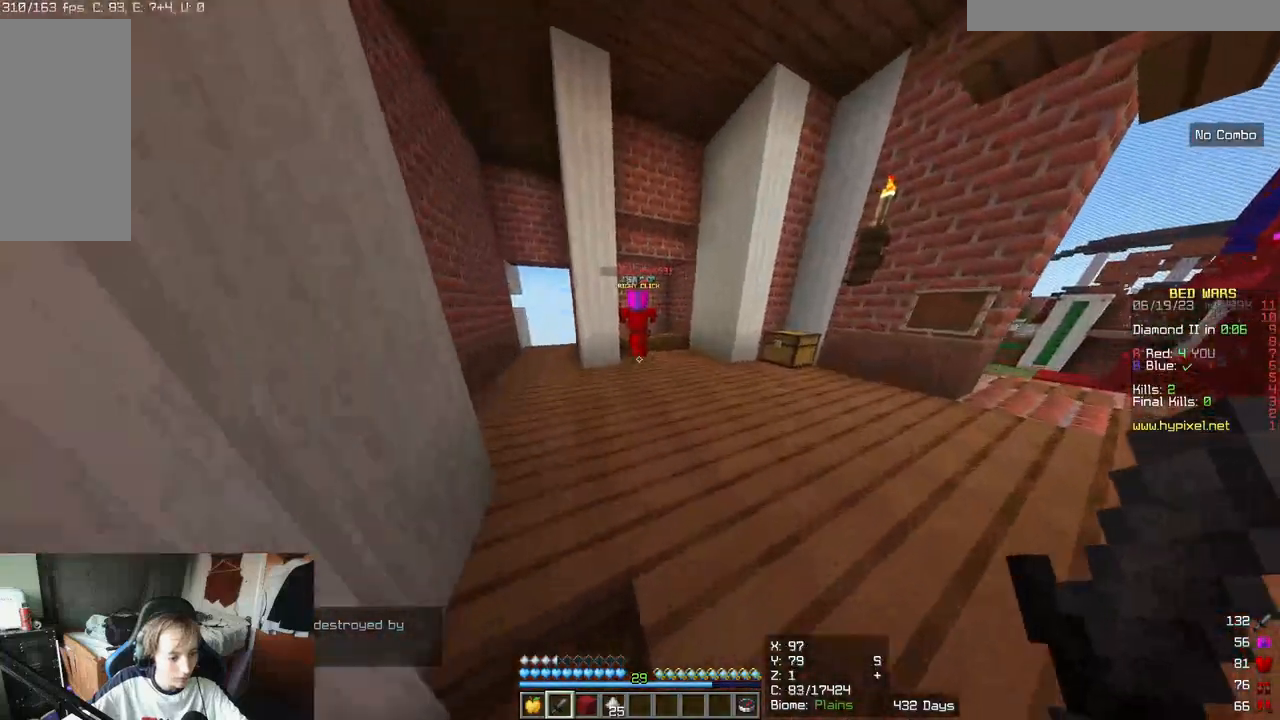
{"keys": ["w"], "mouse": [], "events": []}
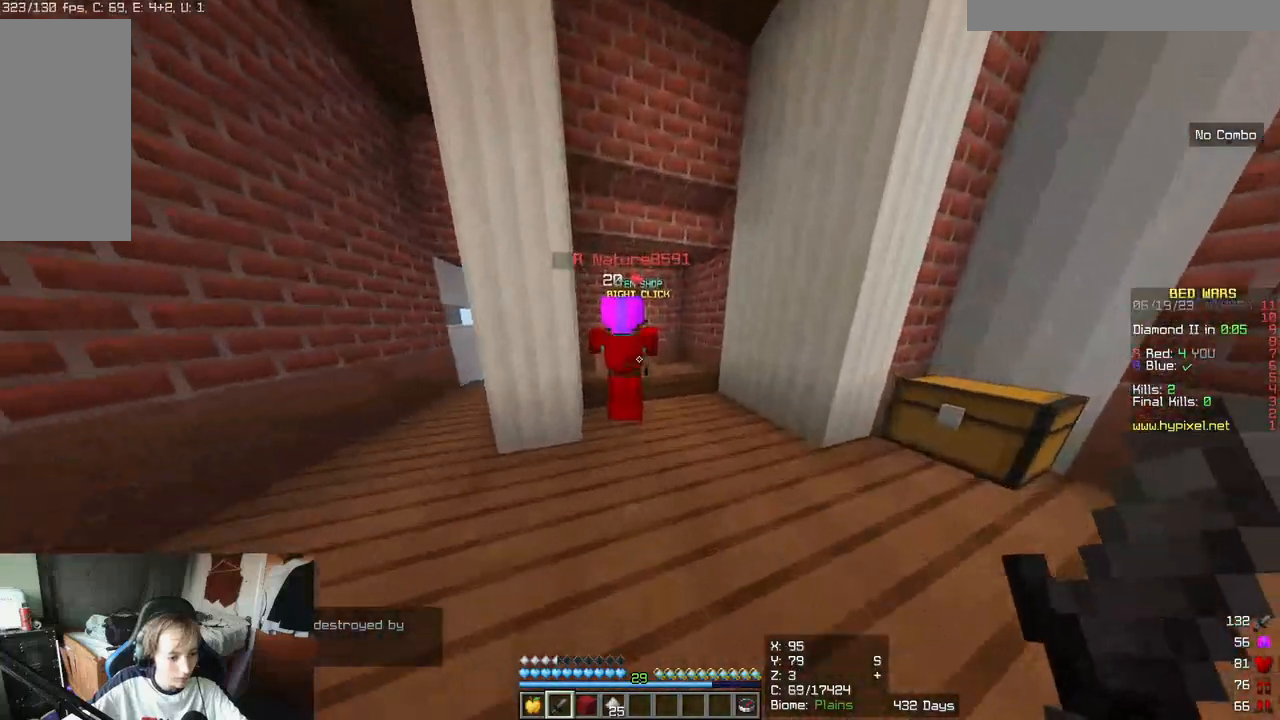
{"keys": ["w"], "mouse": [], "events": [[300, "d", "down"], [483, "d", "up"]]}